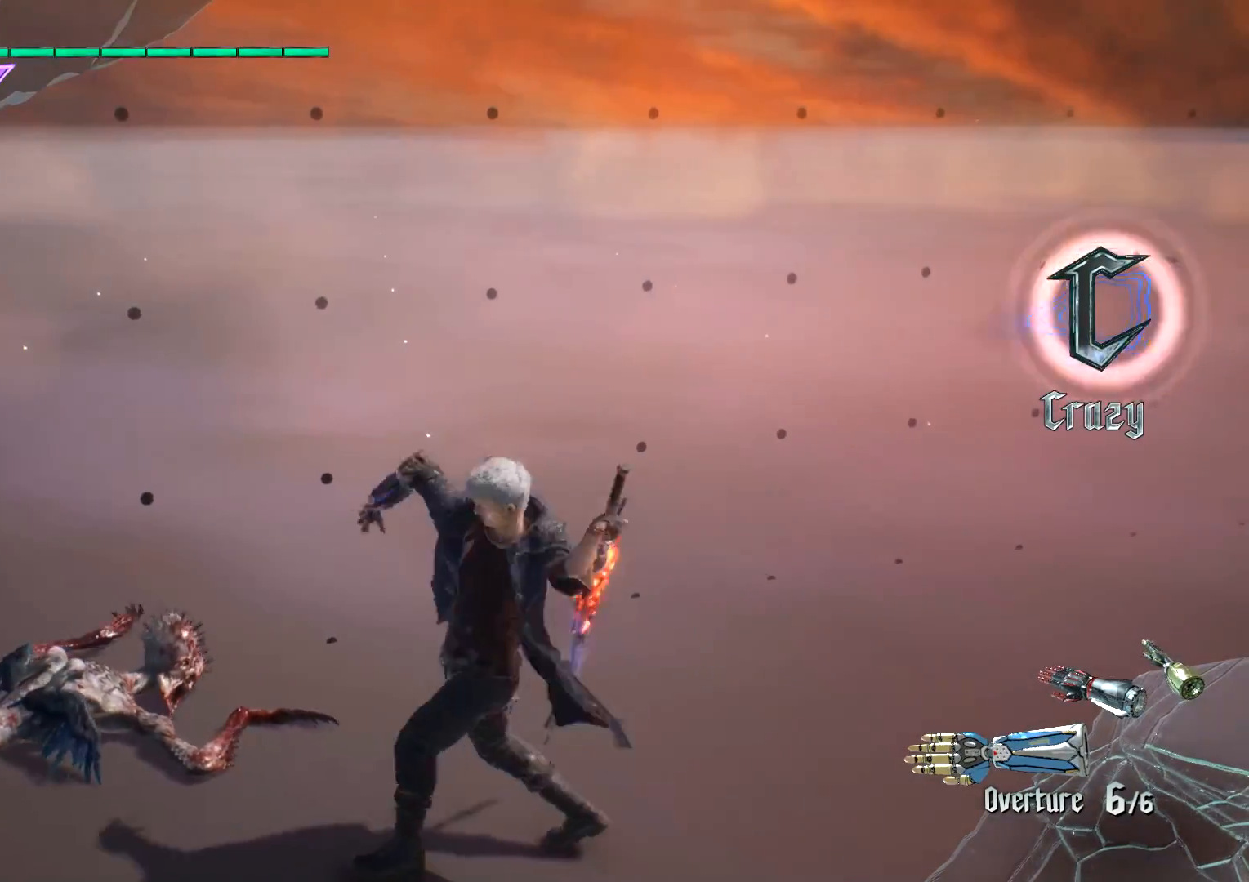
Gameplay with a controller (Xbox layout); each line is a JSON object with the inputs held at the frame after it. "events" lists button and stick changes between this image and that frame as [ms after this image, input, new state], when the widget could be followed in between. Not read: L3 R3.
{"buttons": ["L2"], "left_stick": "center", "right_stick": "center", "events": [[117, "Y", "up"], [184, "L2", "down"], [334, "L2", "up"], [351, "Y", "down"], [484, "Y", "up"], [501, "L2", "down"]]}
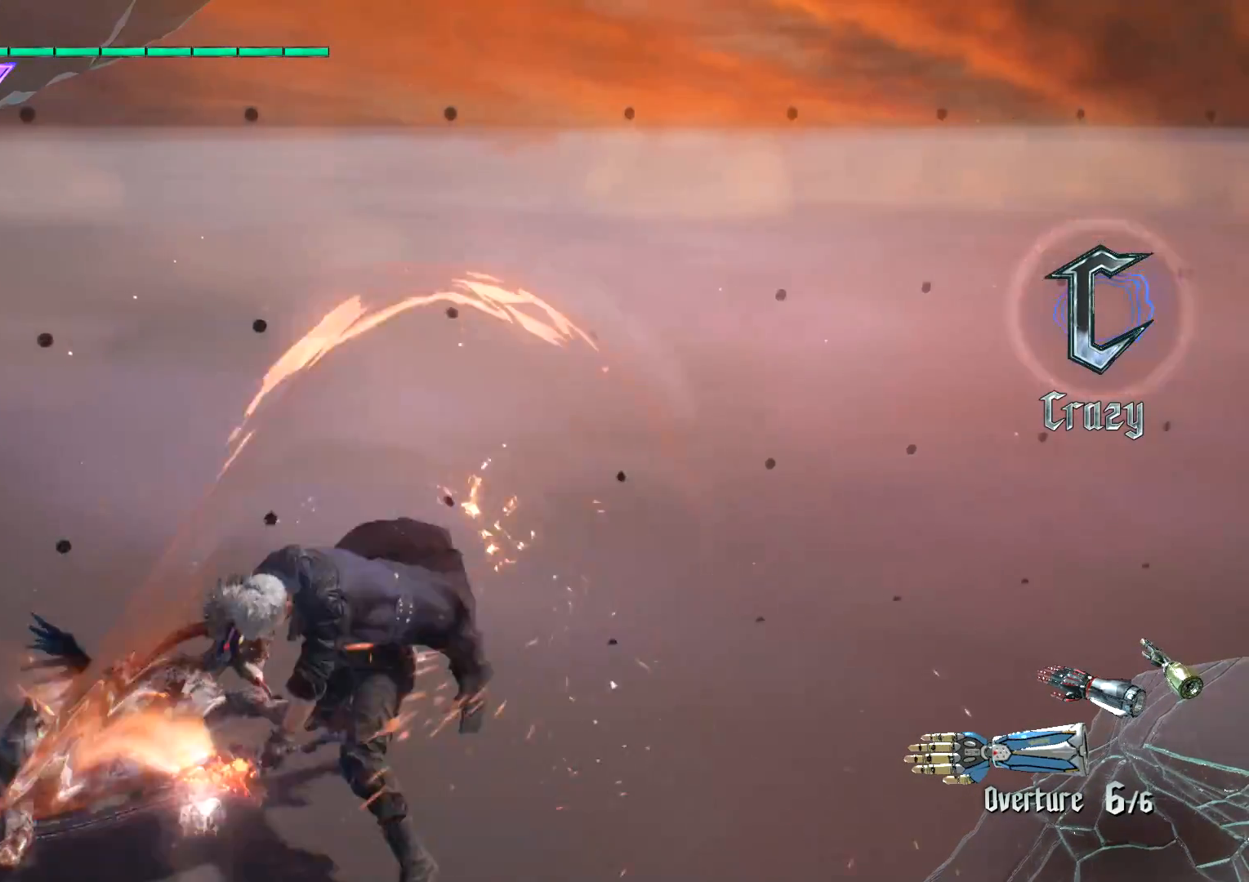
{"buttons": ["L2"], "left_stick": "center", "right_stick": "center", "events": [[167, "Y", "down"], [233, "L2", "up"], [350, "Y", "up"], [417, "L2", "down"]]}
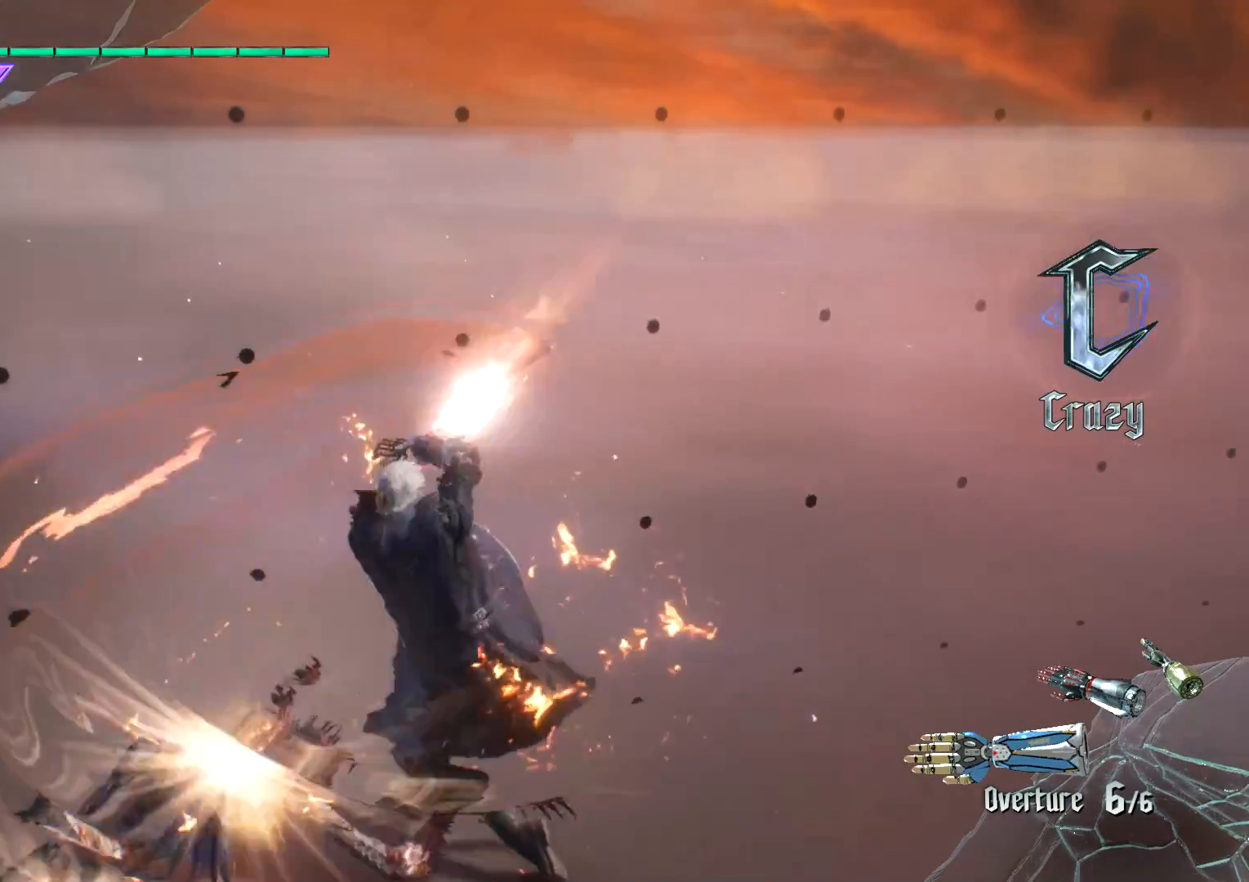
{"buttons": ["L2"], "left_stick": "center", "right_stick": "center", "events": [[100, "Y", "down"], [200, "L2", "up"], [301, "Y", "up"], [351, "L2", "down"]]}
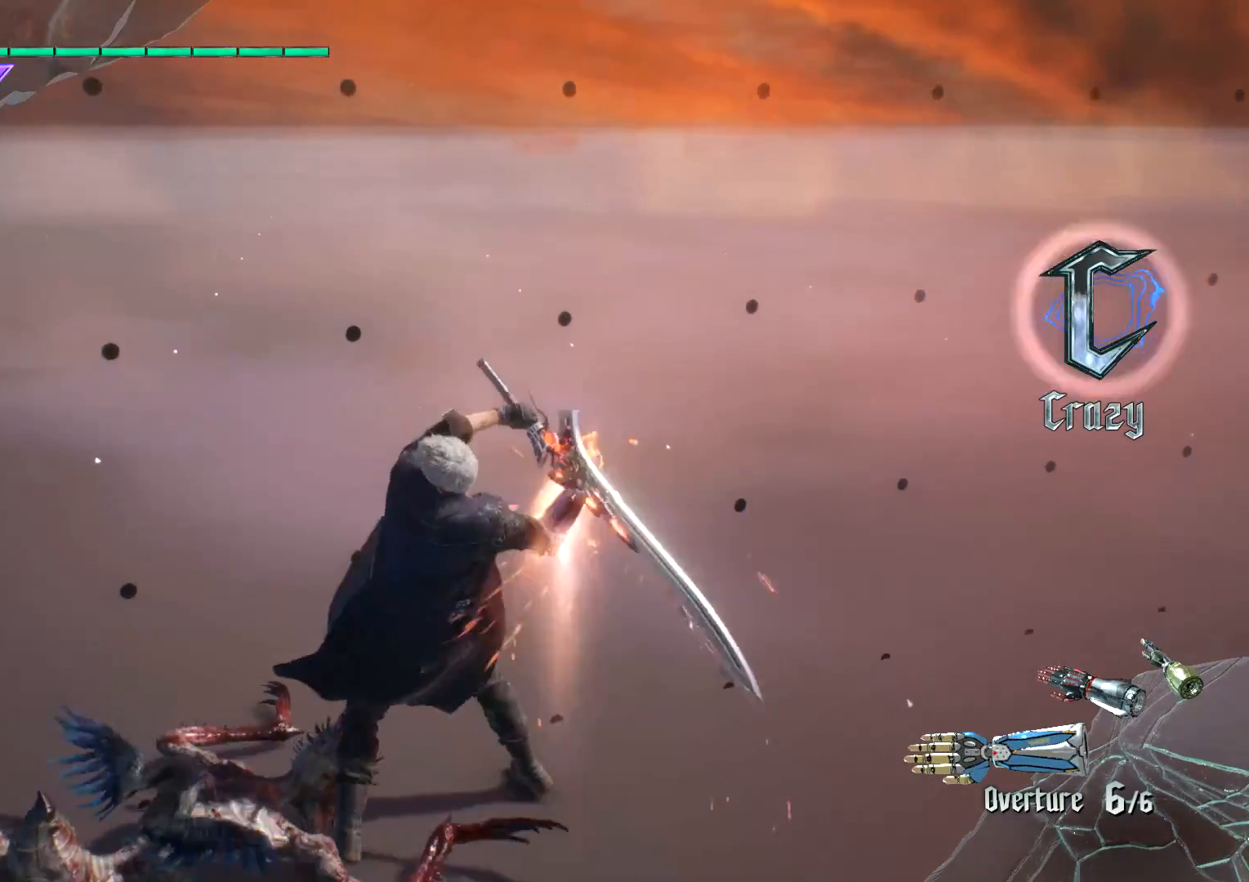
{"buttons": [], "left_stick": "center", "right_stick": "center", "events": [[217, "L2", "up"], [217, "Y", "down"], [450, "Y", "up"]]}
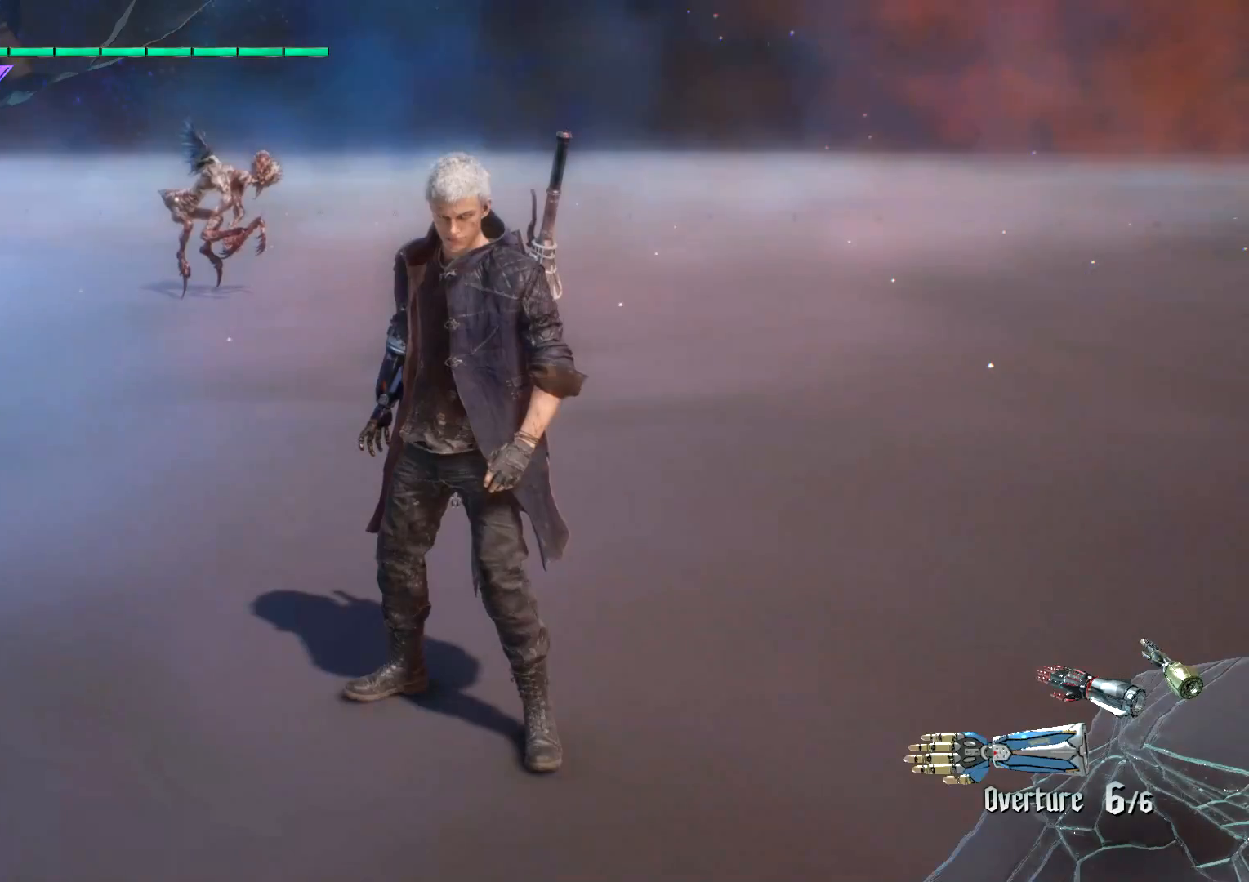
{"buttons": [], "left_stick": "center", "right_stick": "center", "events": []}
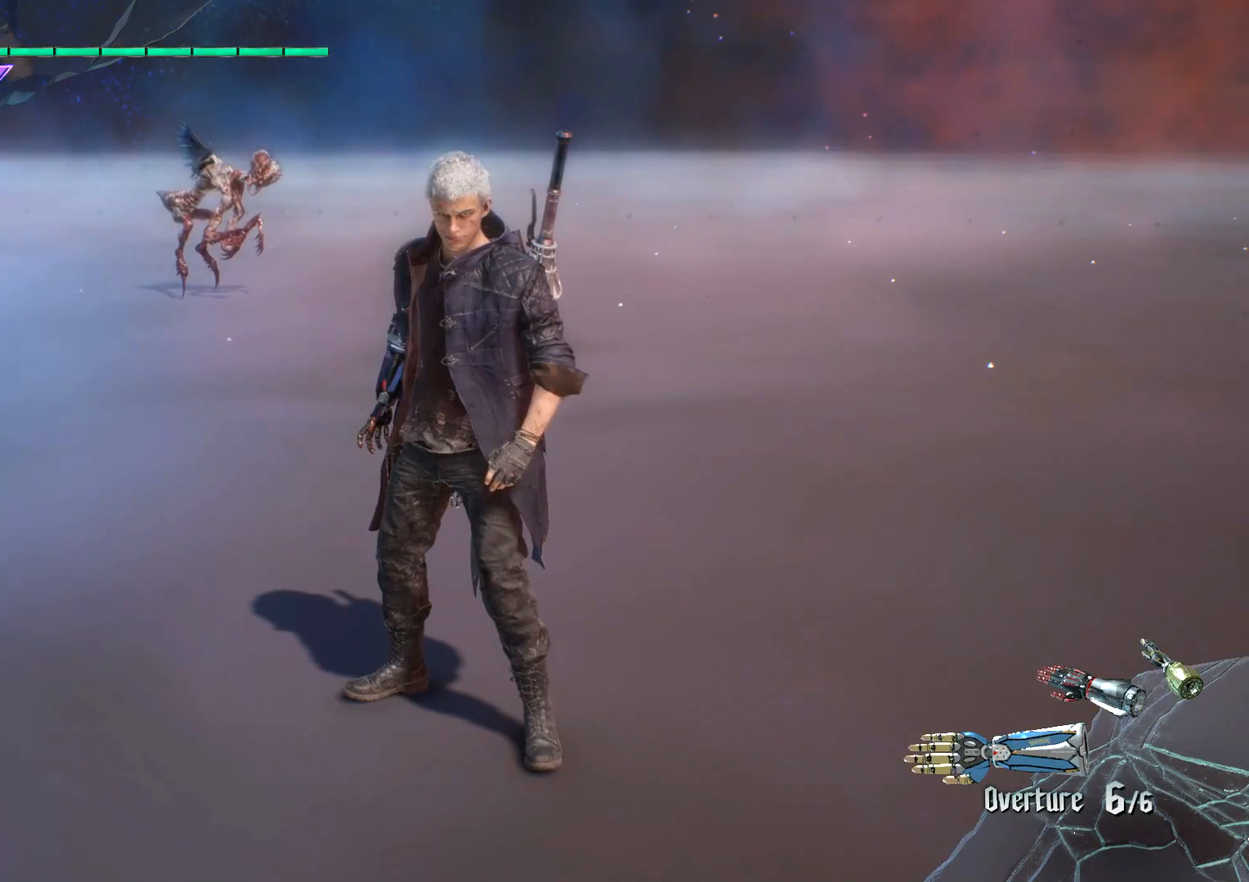
{"buttons": [], "left_stick": "center", "right_stick": "center", "events": []}
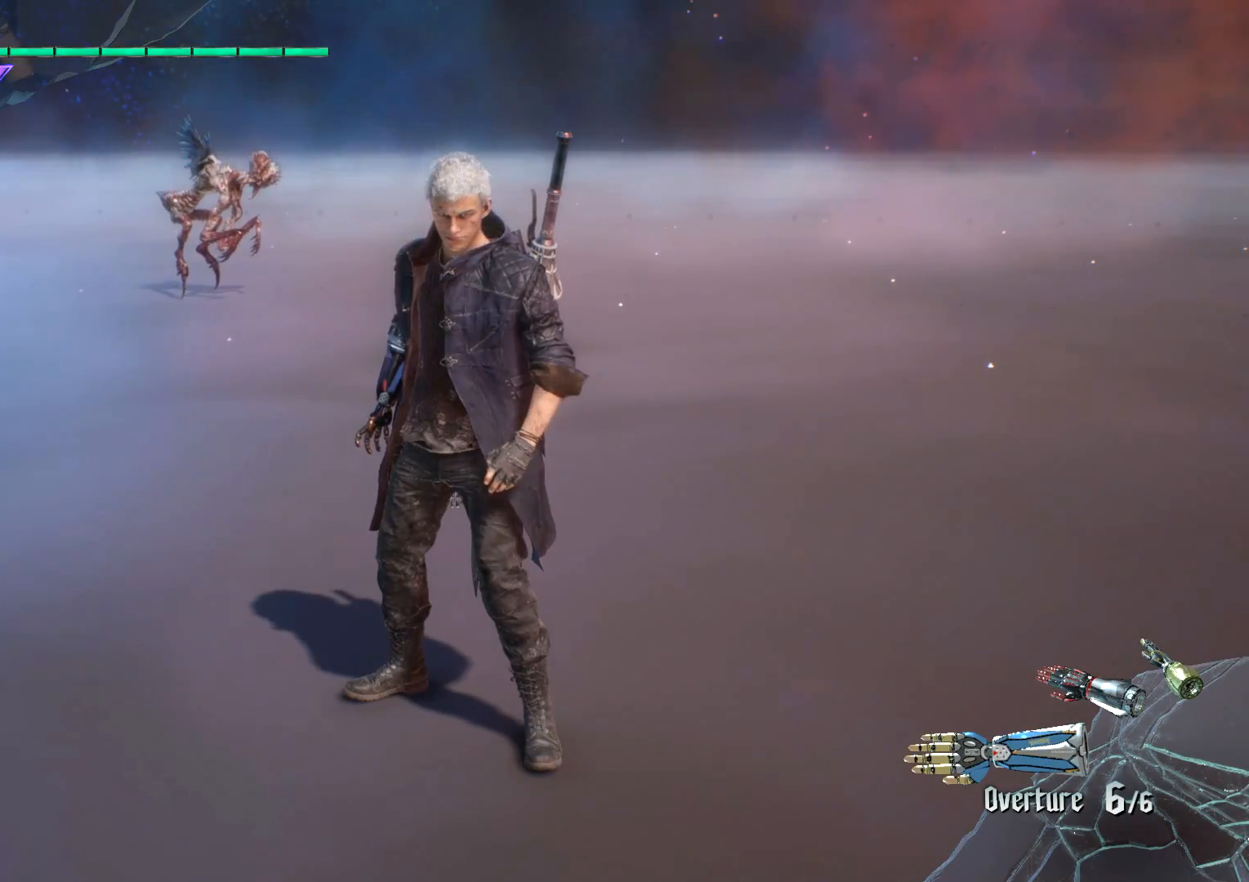
{"buttons": [], "left_stick": "down", "right_stick": "center", "events": [[17, "left_stick", "down"]]}
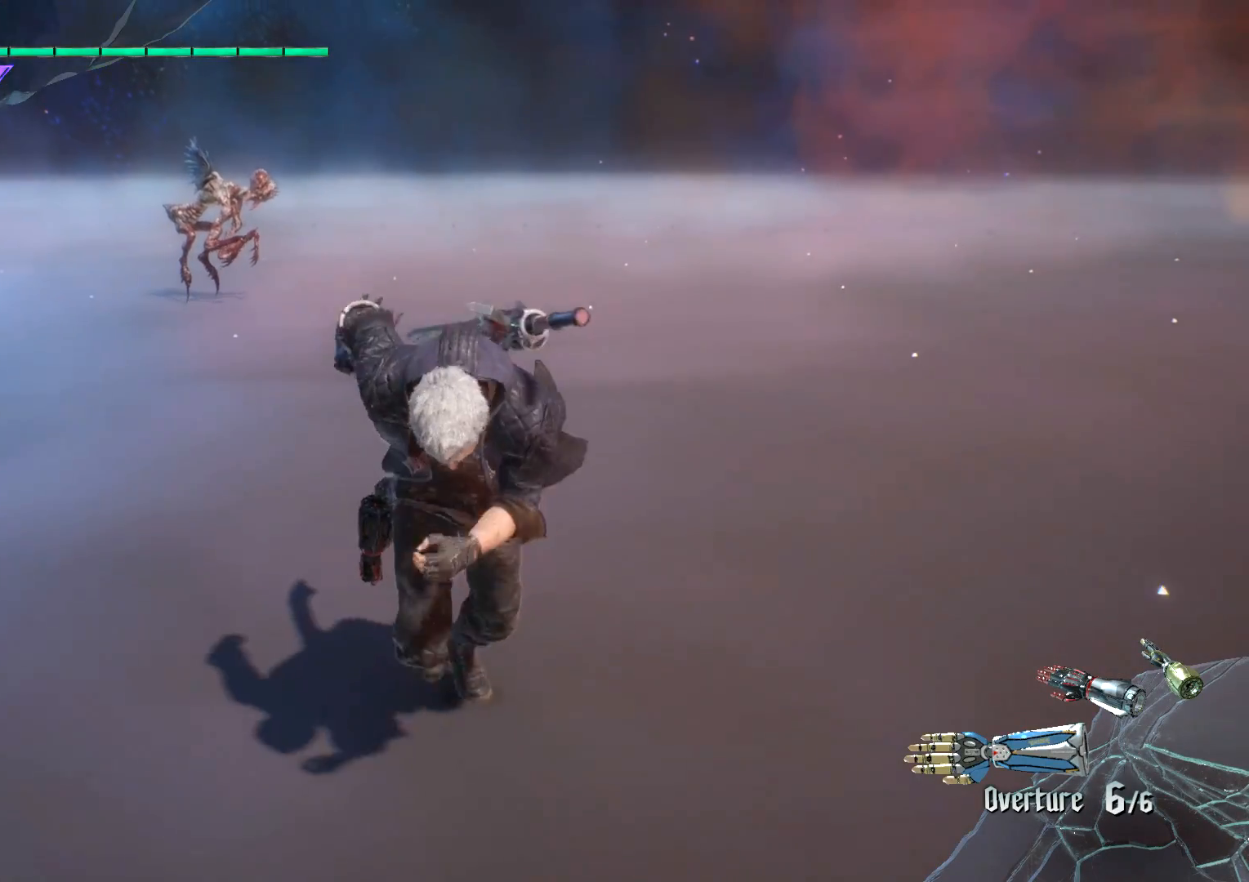
{"buttons": [], "left_stick": "down", "right_stick": "center", "events": []}
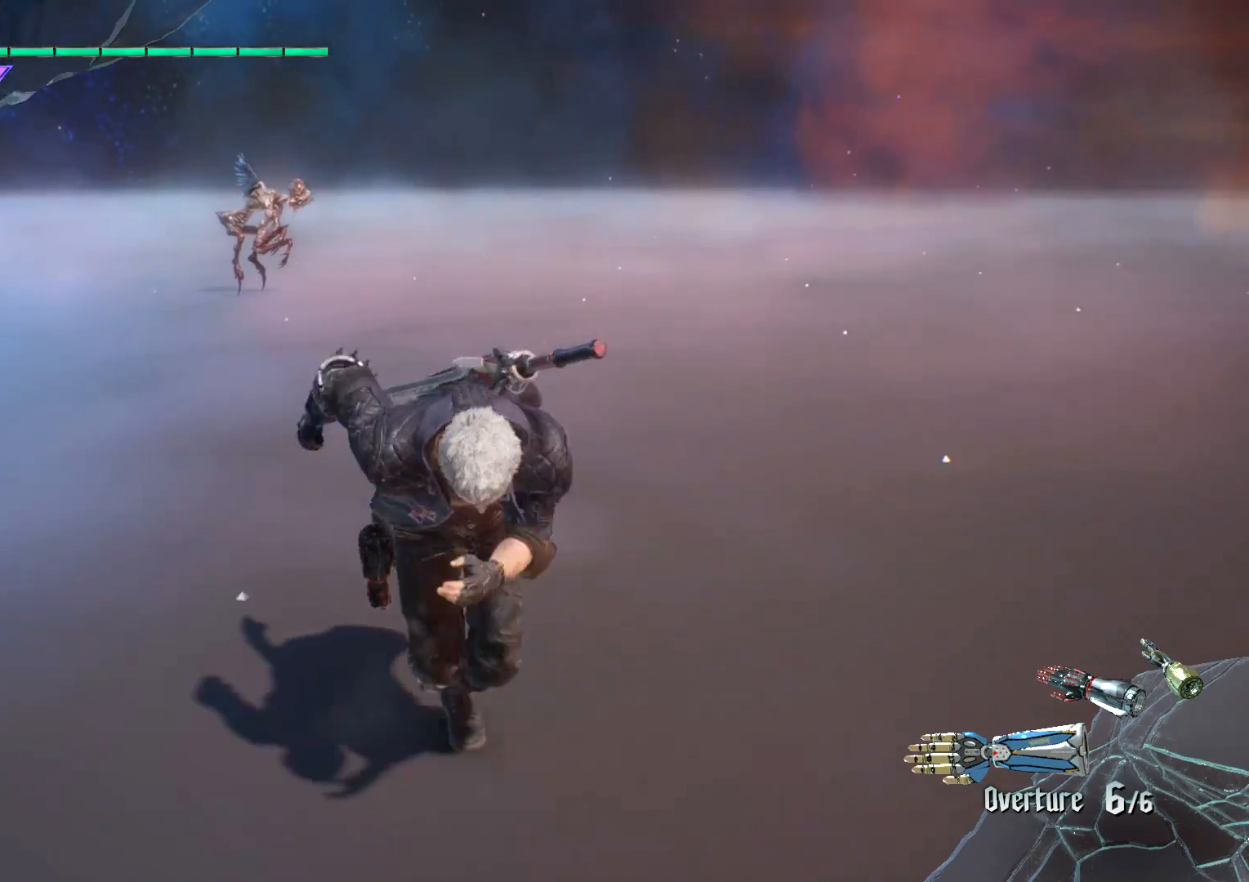
{"buttons": [], "left_stick": "down-left", "right_stick": "center", "events": [[467, "left_stick", "down-left"]]}
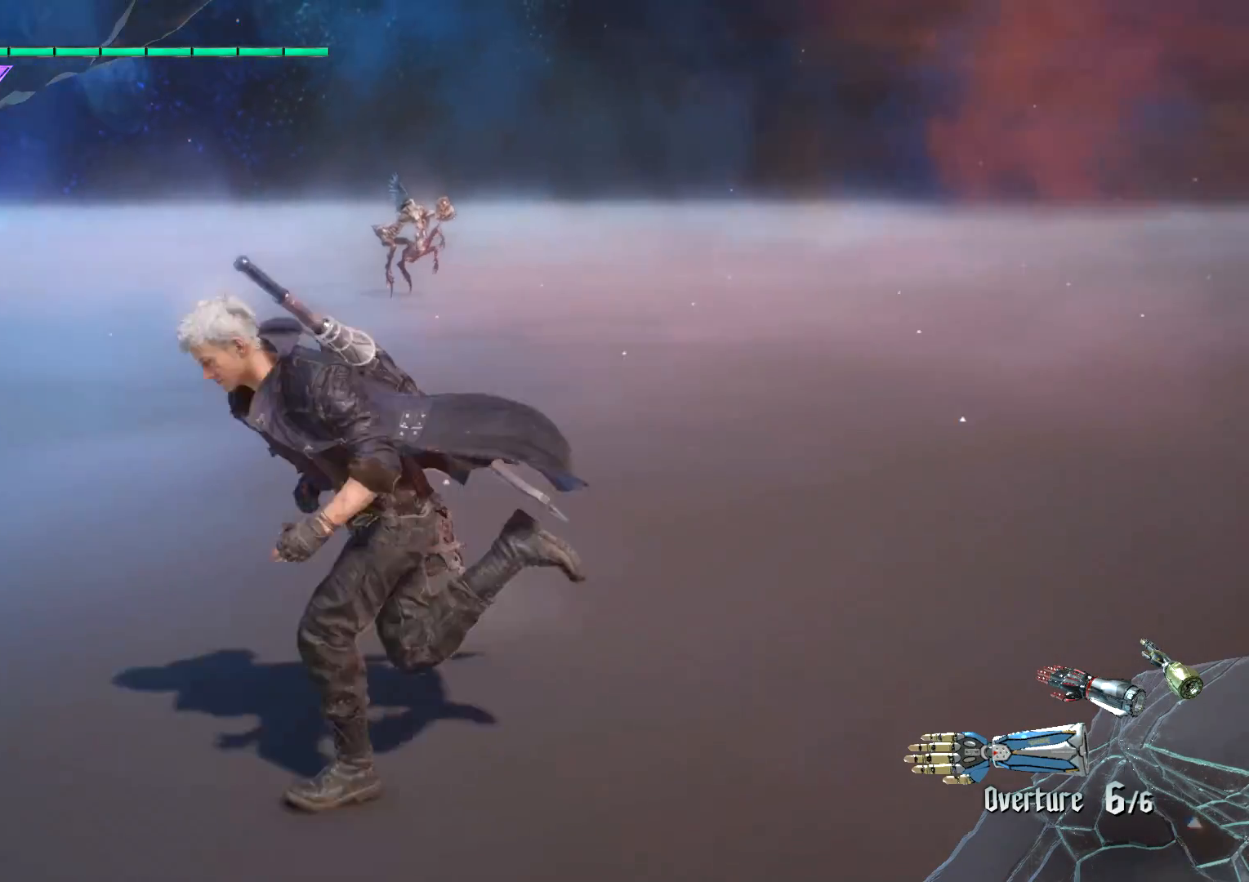
{"buttons": [], "left_stick": "center", "right_stick": "center", "events": [[233, "left_stick", "center"]]}
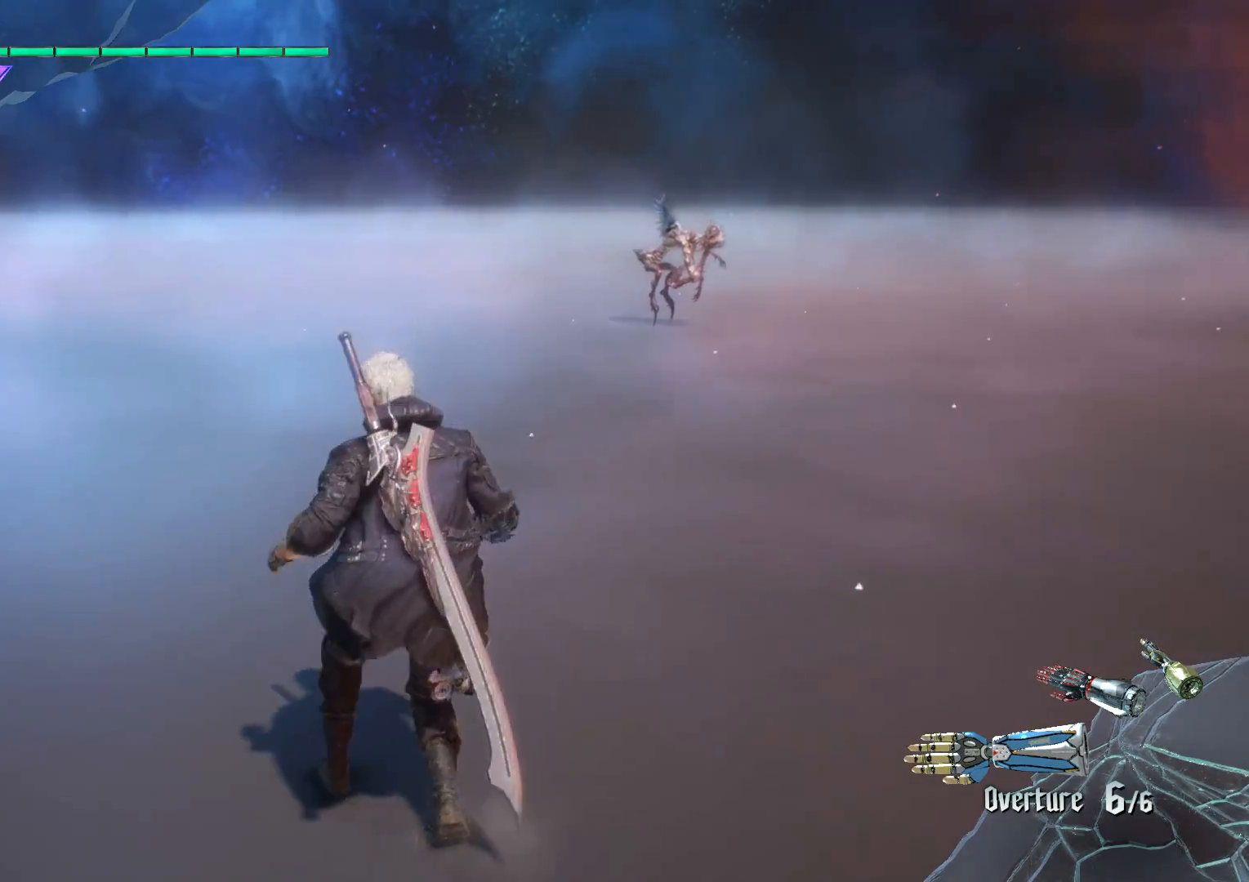
{"buttons": [], "left_stick": "center", "right_stick": "center", "events": []}
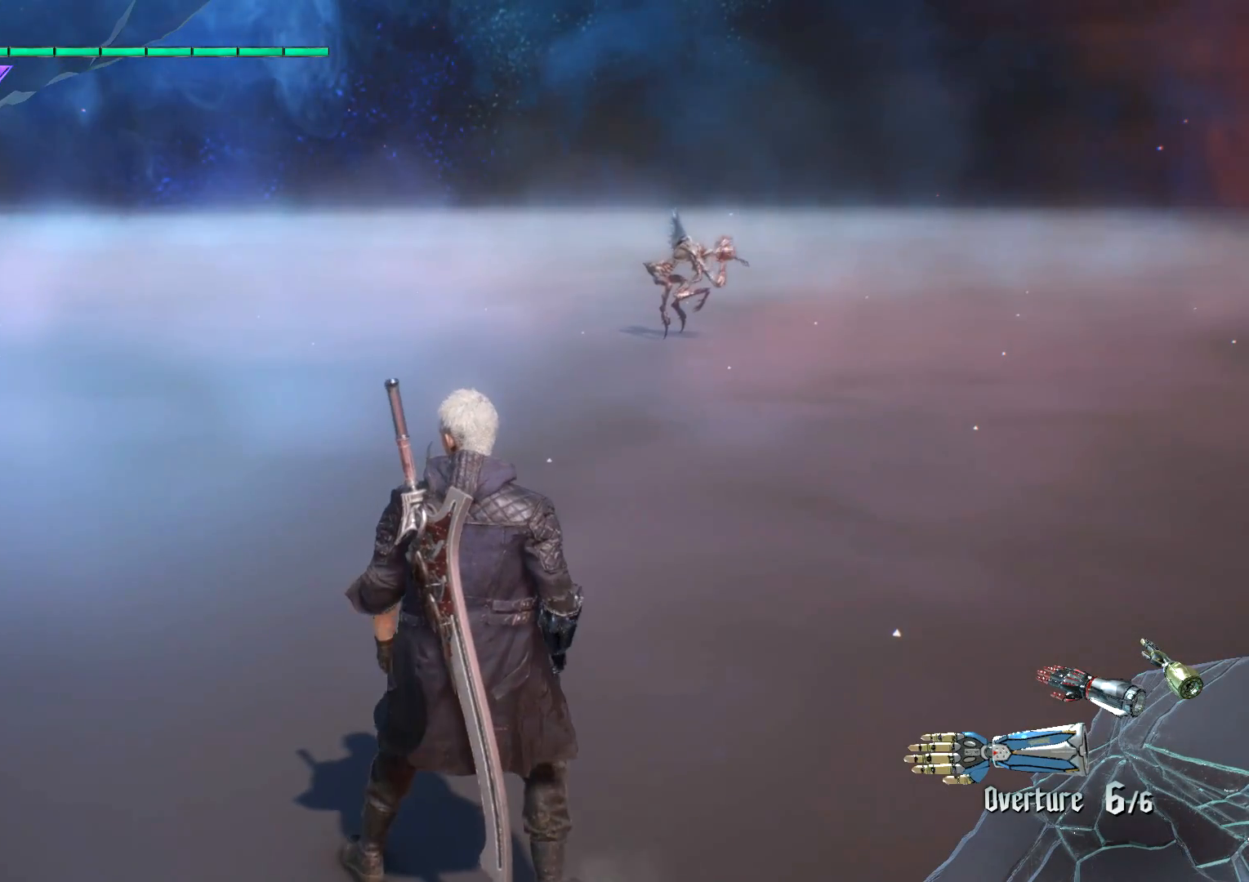
{"buttons": [], "left_stick": "center", "right_stick": "center", "events": []}
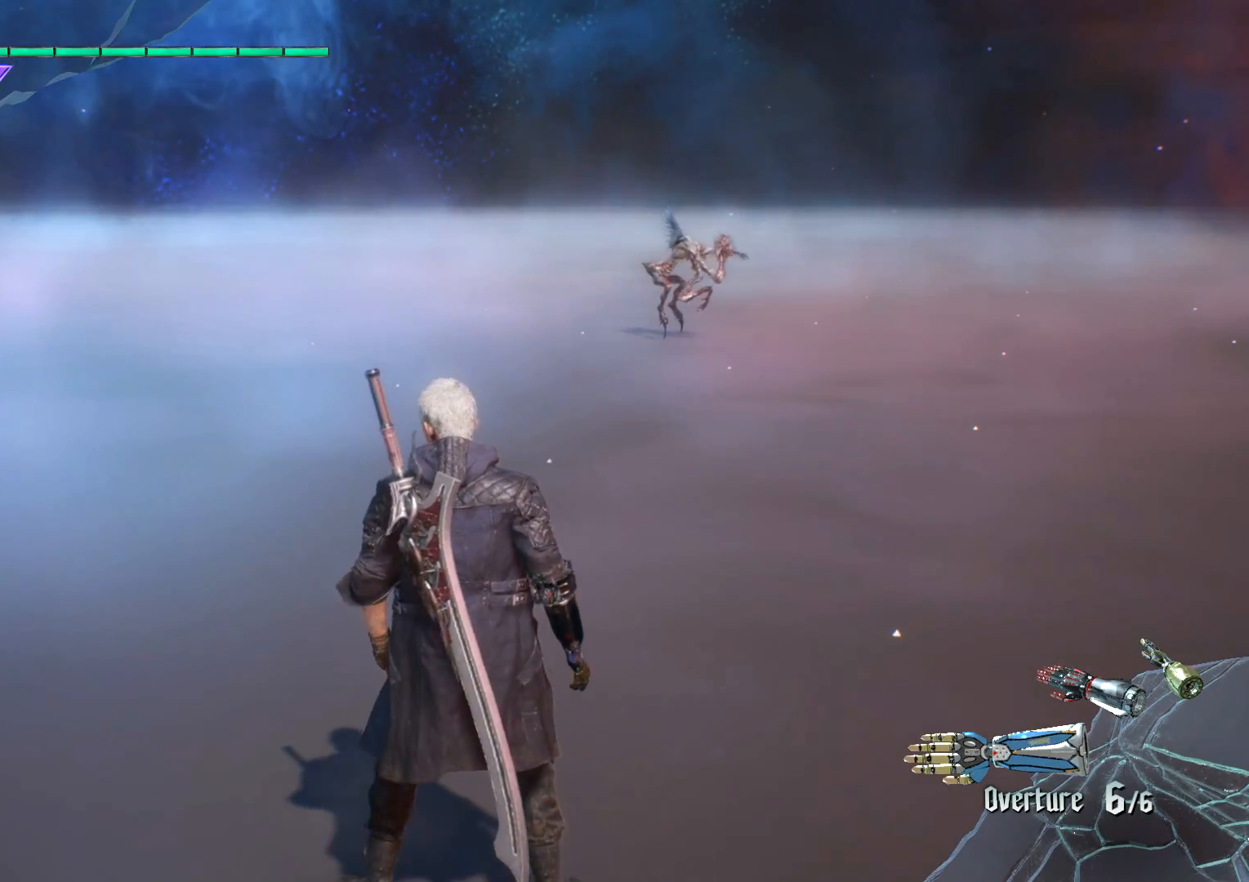
{"buttons": ["A"], "left_stick": "center", "right_stick": "center", "events": [[117, "A", "down"]]}
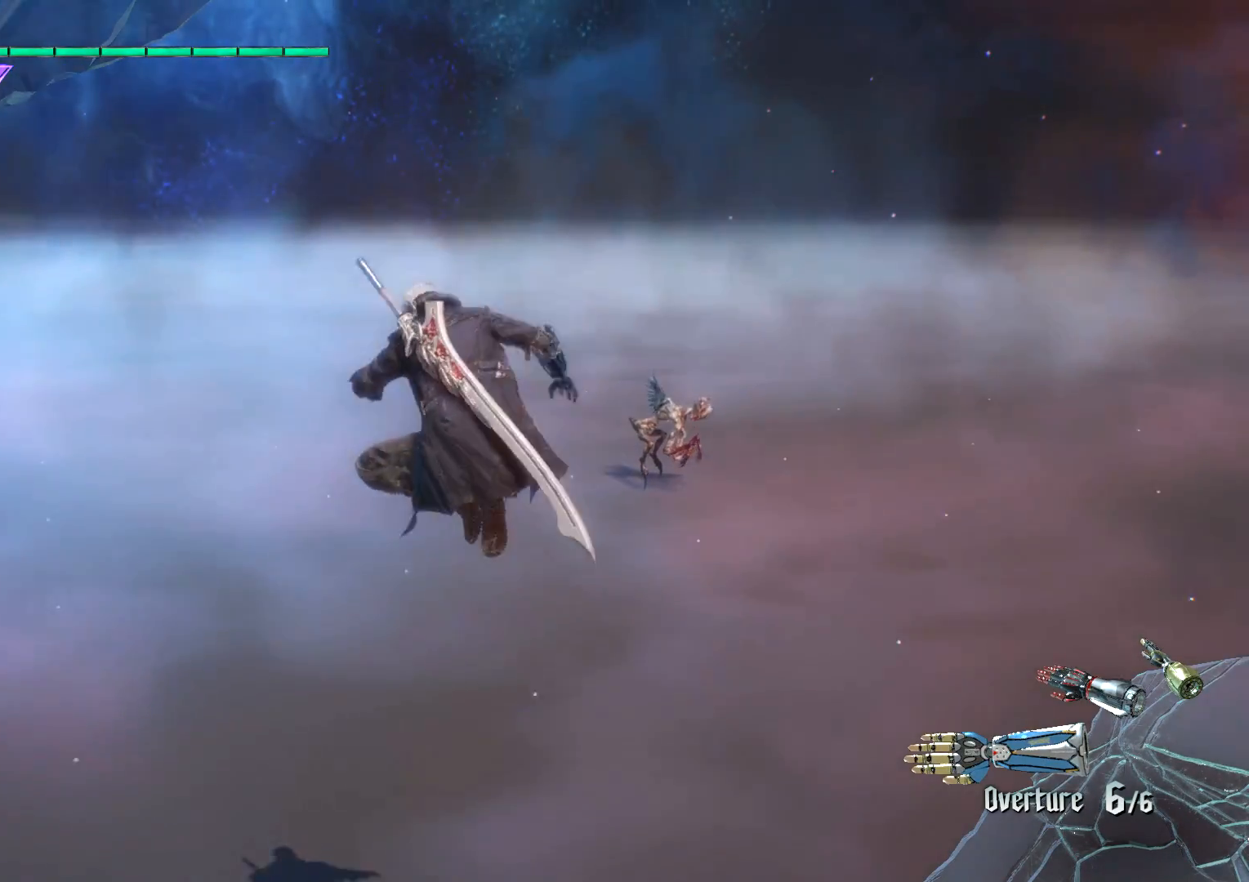
{"buttons": [], "left_stick": "center", "right_stick": "center", "events": [[50, "A", "up"], [150, "SELECT", "down"], [283, "SELECT", "up"]]}
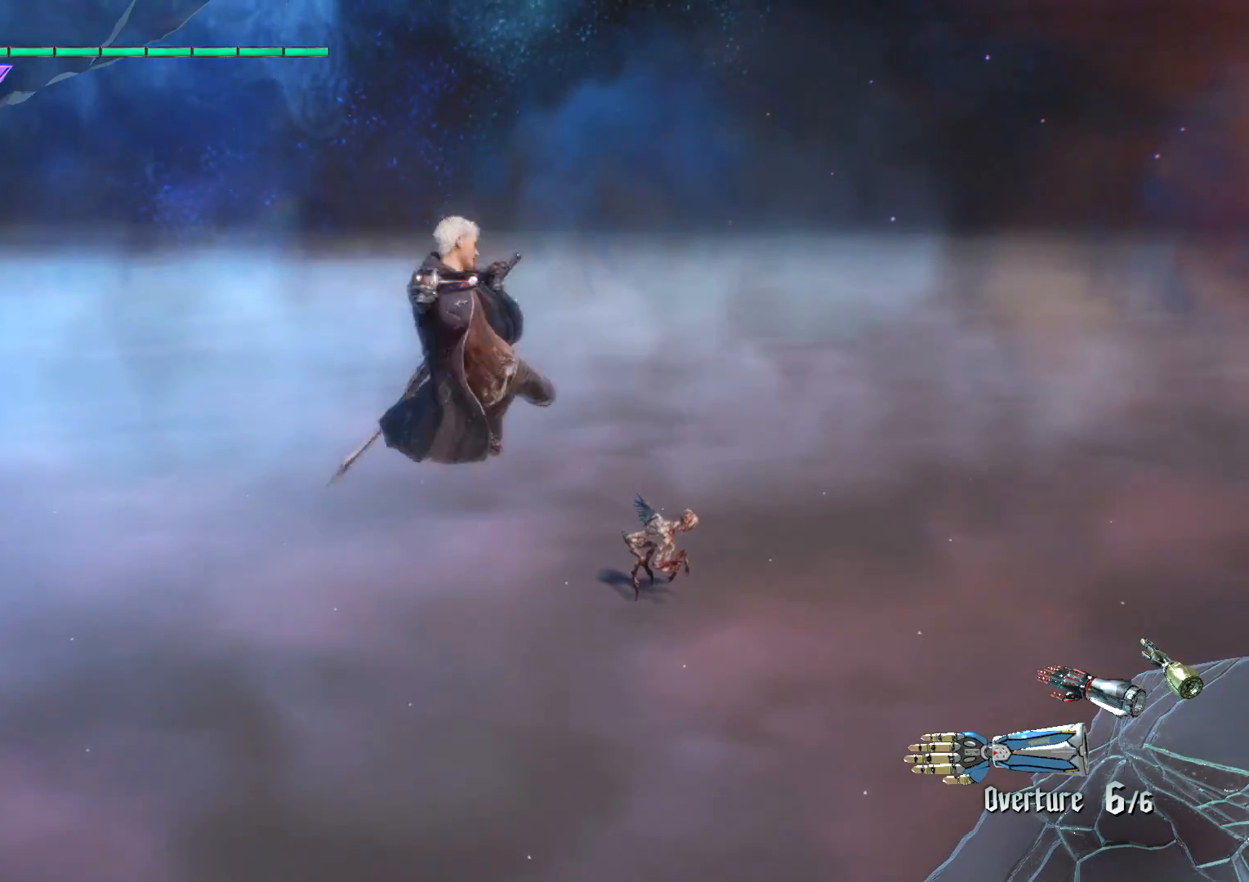
{"buttons": [], "left_stick": "center", "right_stick": "center", "events": []}
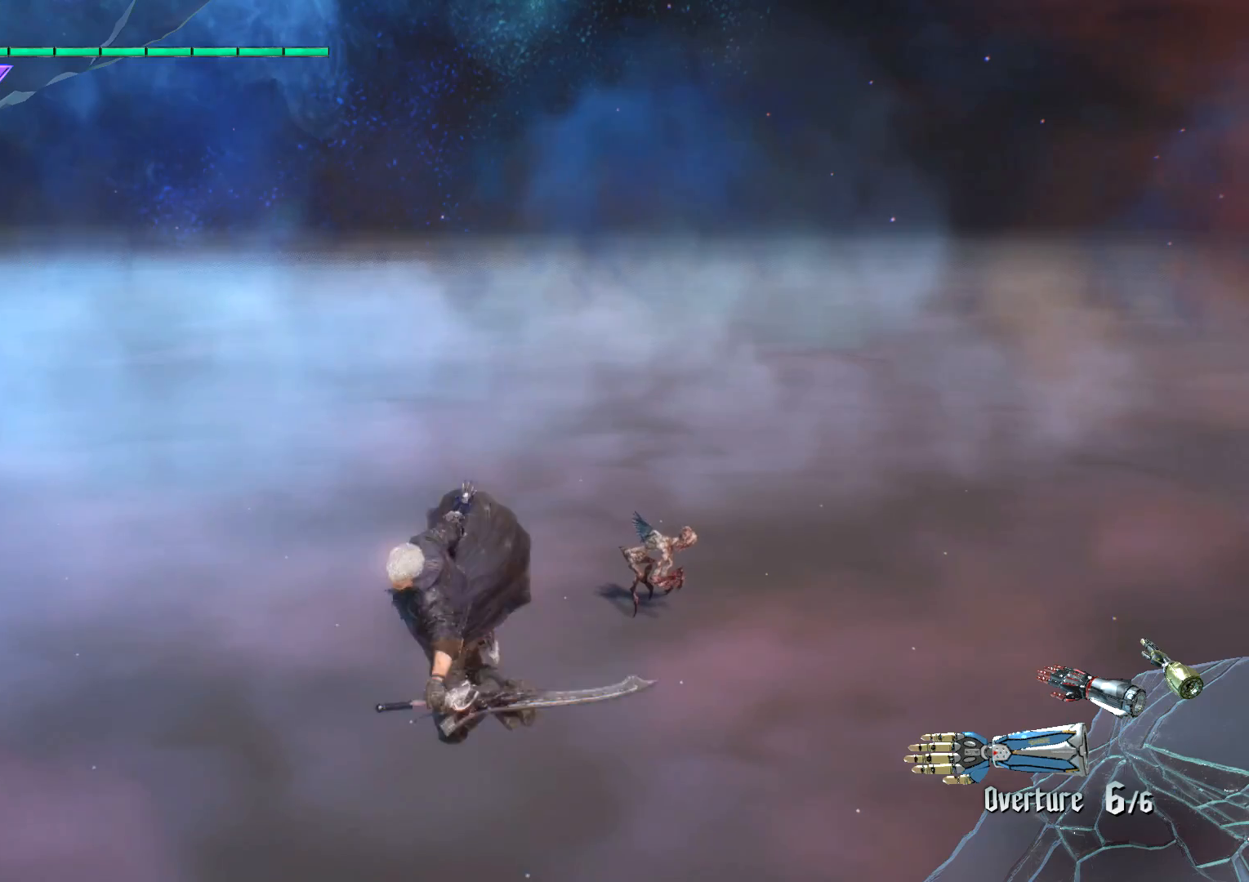
{"buttons": [], "left_stick": "center", "right_stick": "center", "events": []}
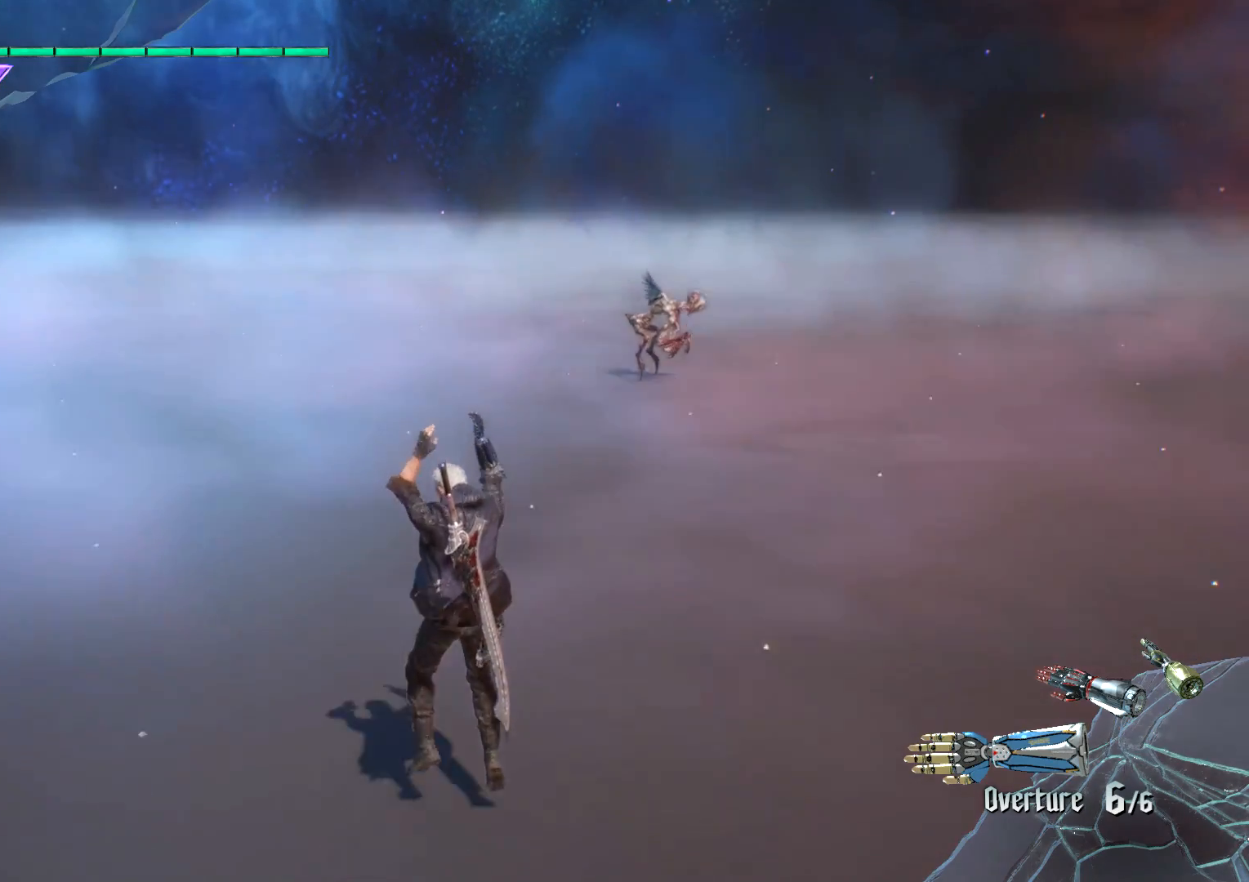
{"buttons": ["SELECT"], "left_stick": "center", "right_stick": "center", "events": [[167, "A", "down"], [417, "A", "up"], [484, "SELECT", "down"]]}
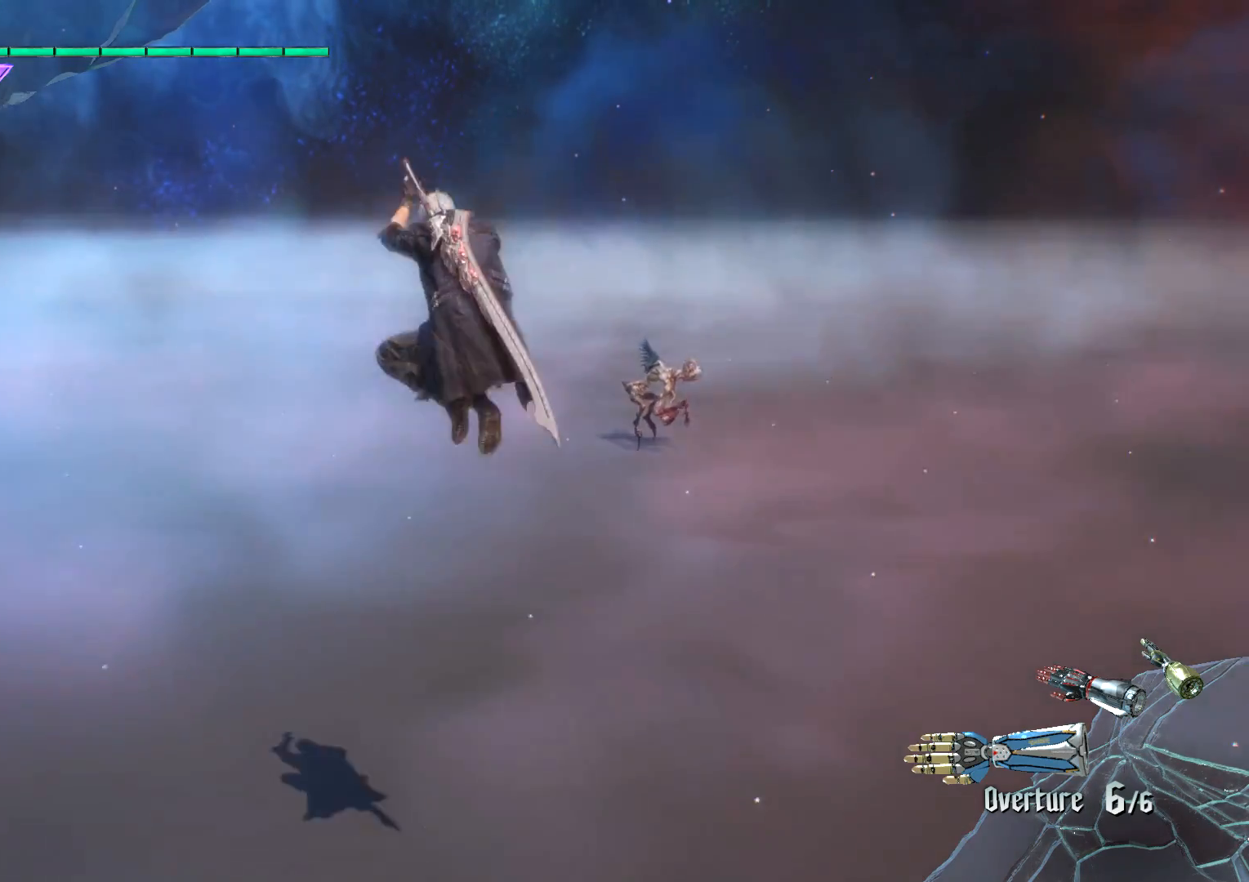
{"buttons": [], "left_stick": "center", "right_stick": "center", "events": [[167, "SELECT", "up"]]}
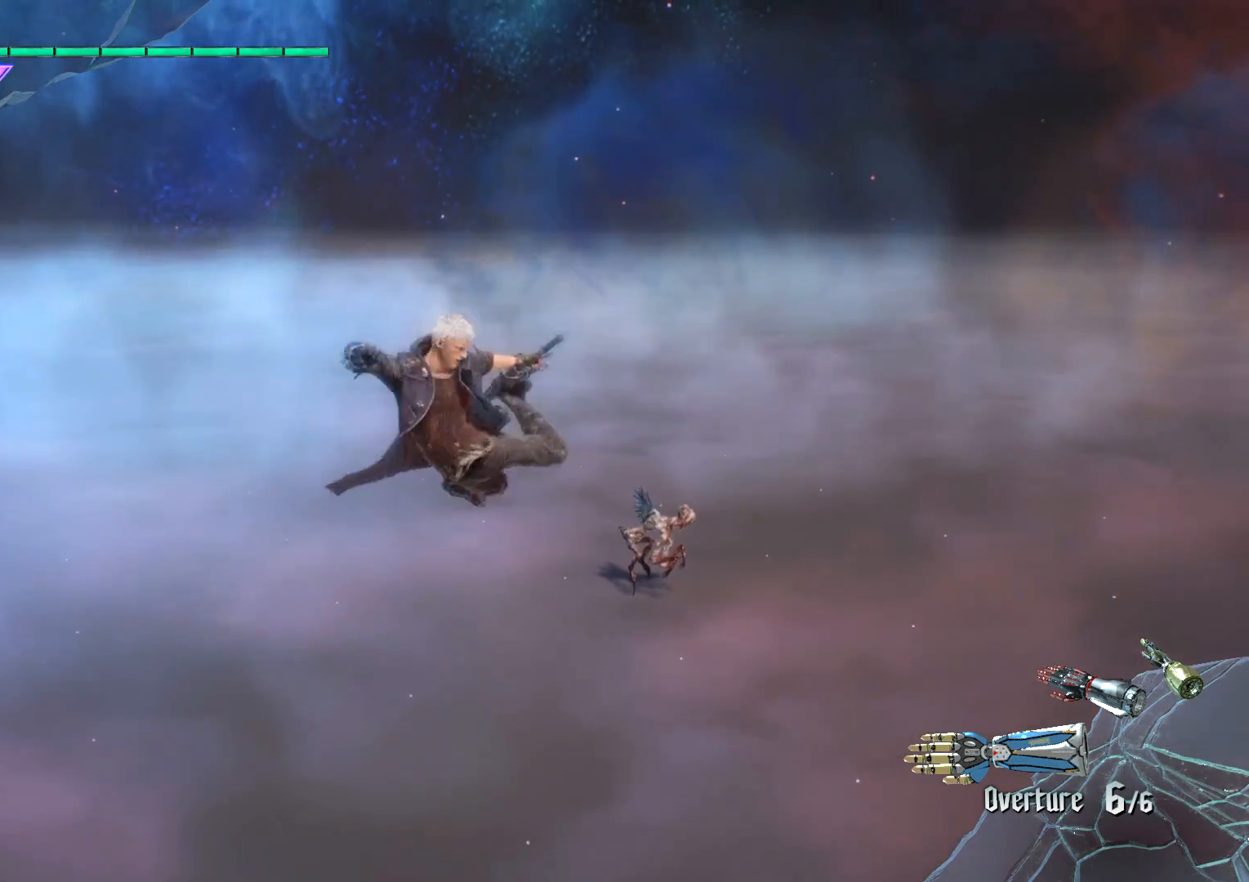
{"buttons": [], "left_stick": "center", "right_stick": "down-left", "events": [[84, "right_stick", "down-left"]]}
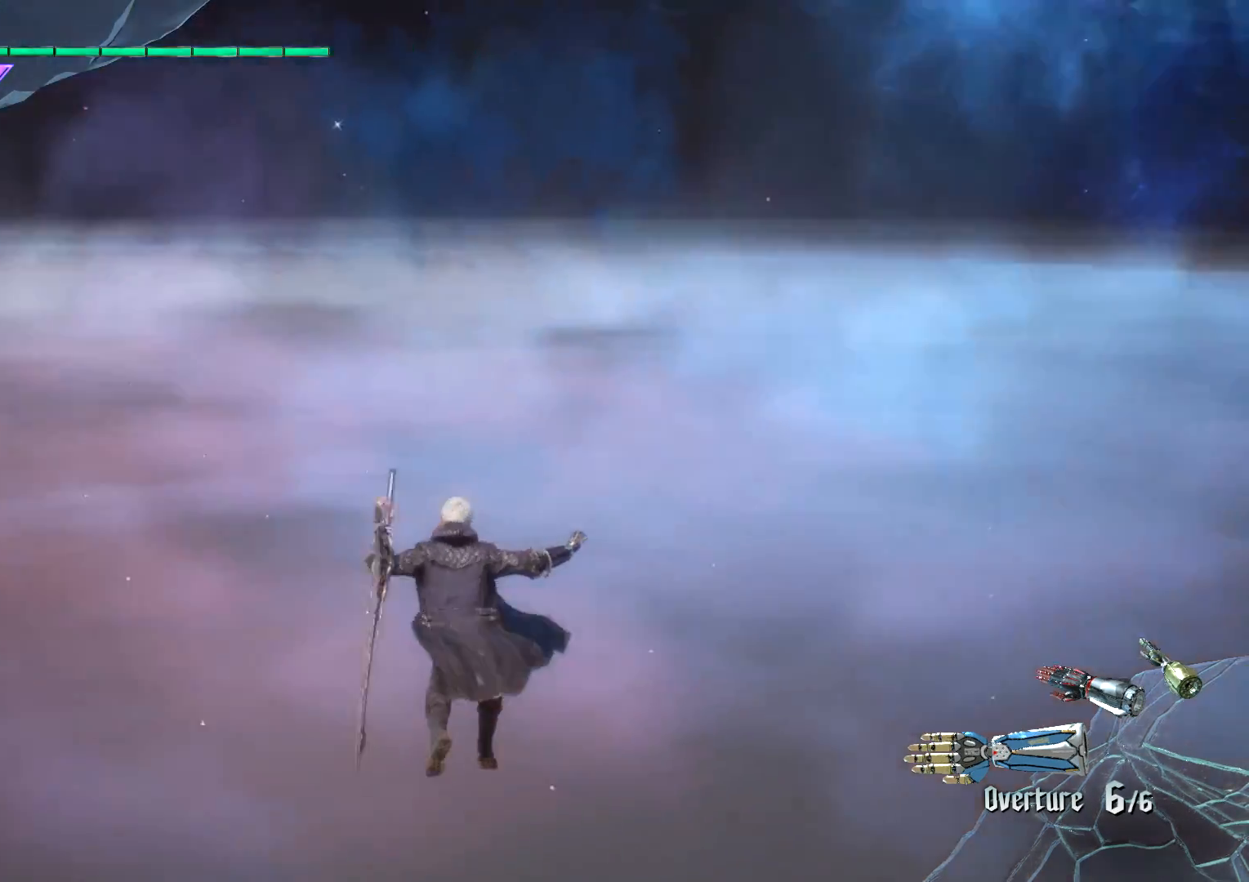
{"buttons": [], "left_stick": "center", "right_stick": "down-right", "events": [[200, "right_stick", "center"], [417, "right_stick", "down-right"]]}
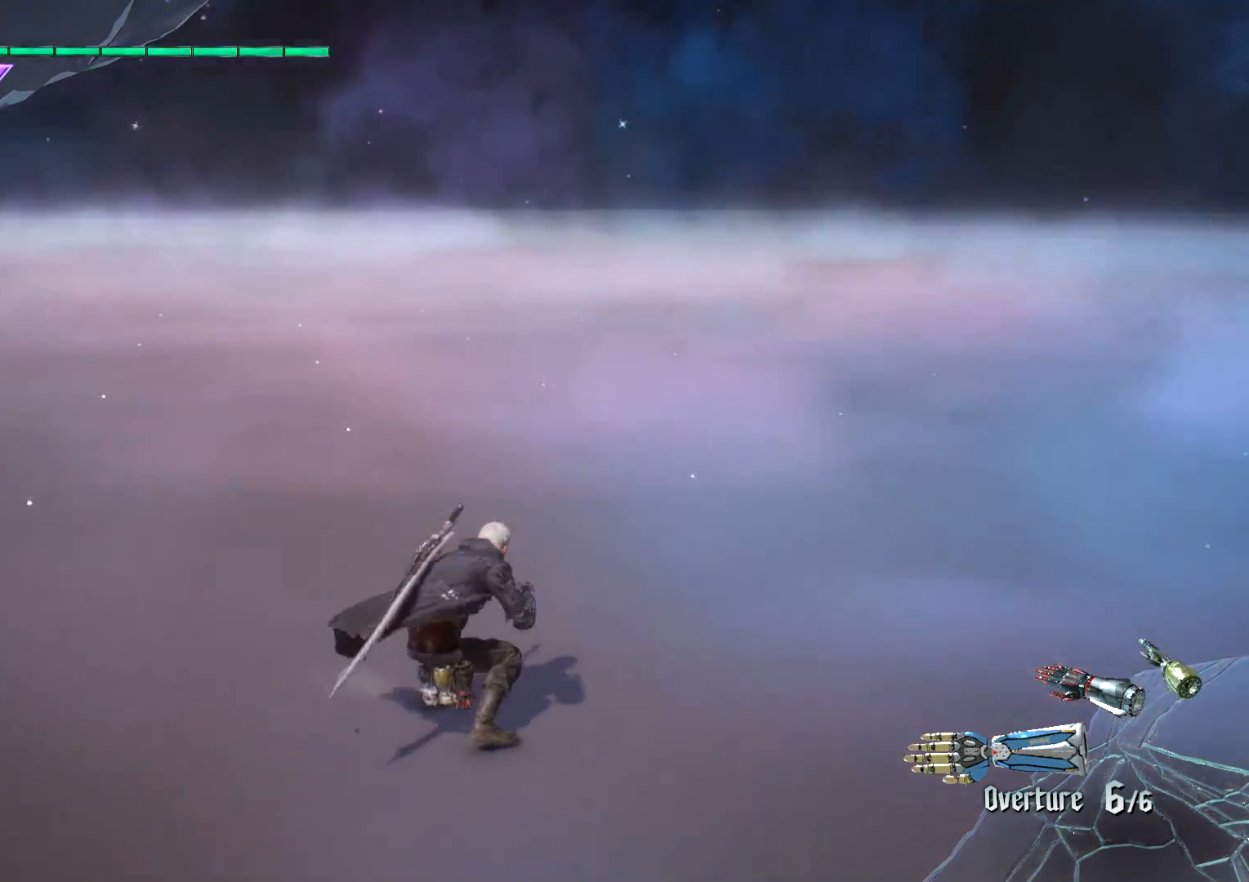
{"buttons": [], "left_stick": "center", "right_stick": "center", "events": [[250, "right_stick", "center"]]}
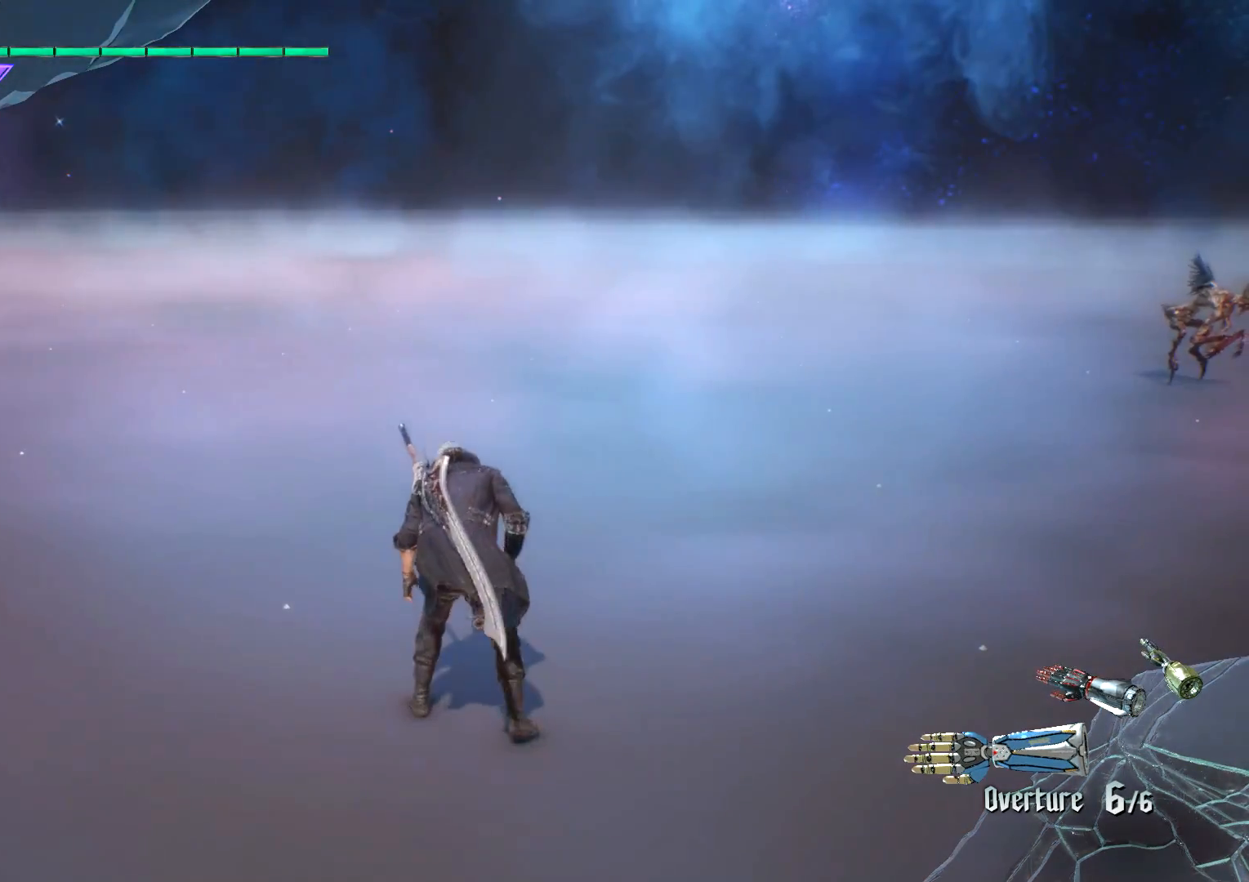
{"buttons": [], "left_stick": "center", "right_stick": "center", "events": [[50, "A", "down"], [300, "A", "up"], [334, "SELECT", "down"], [467, "SELECT", "up"]]}
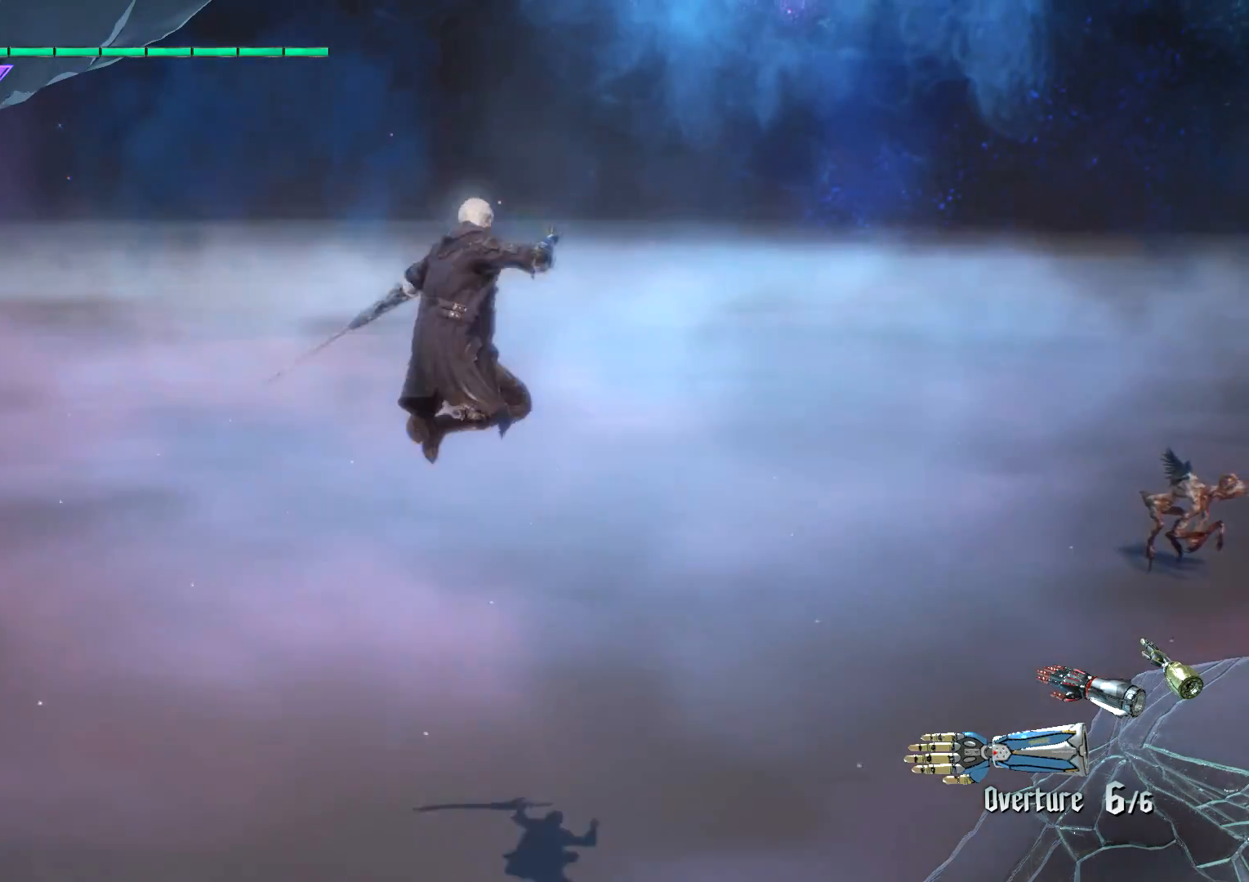
{"buttons": ["L2"], "left_stick": "center", "right_stick": "center", "events": [[266, "L2", "down"]]}
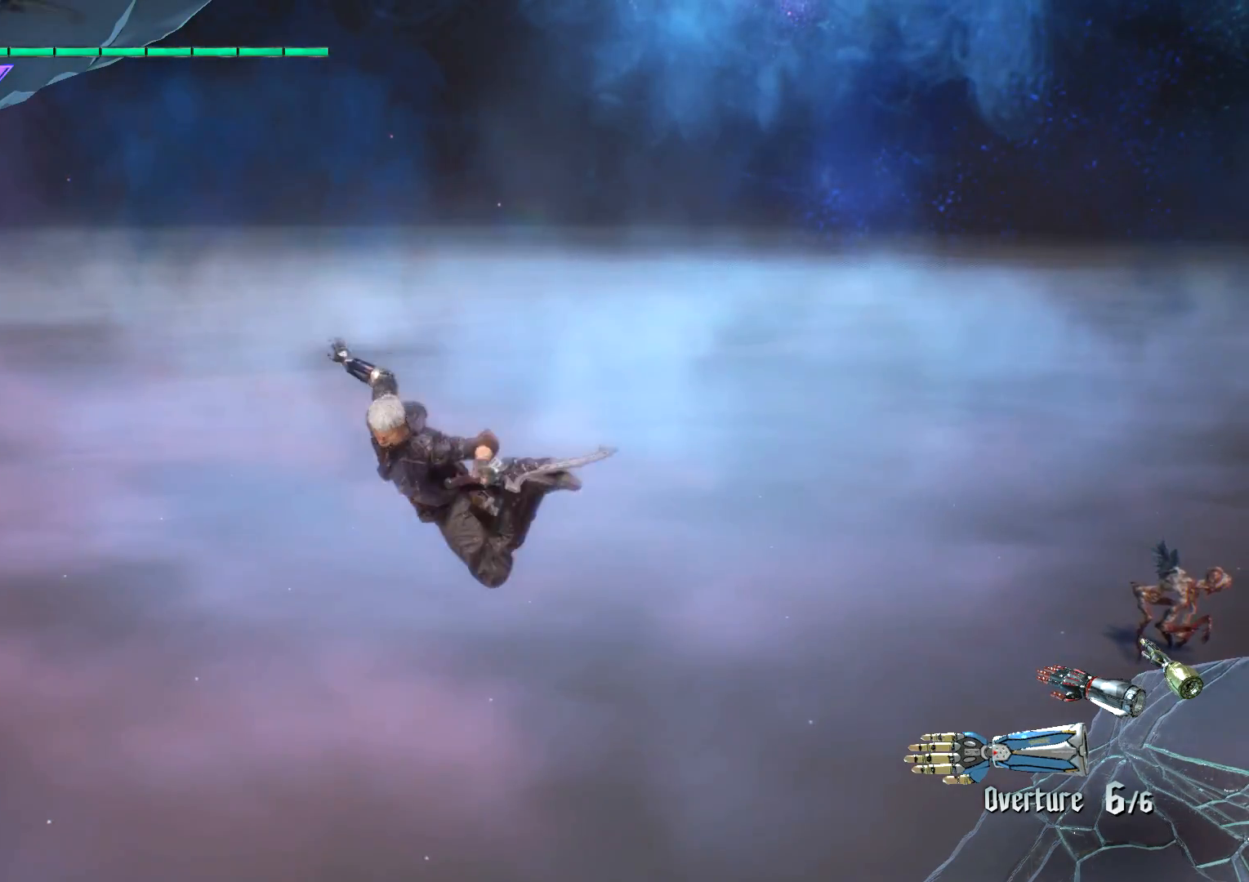
{"buttons": [], "left_stick": "center", "right_stick": "center", "events": [[33, "L2", "up"]]}
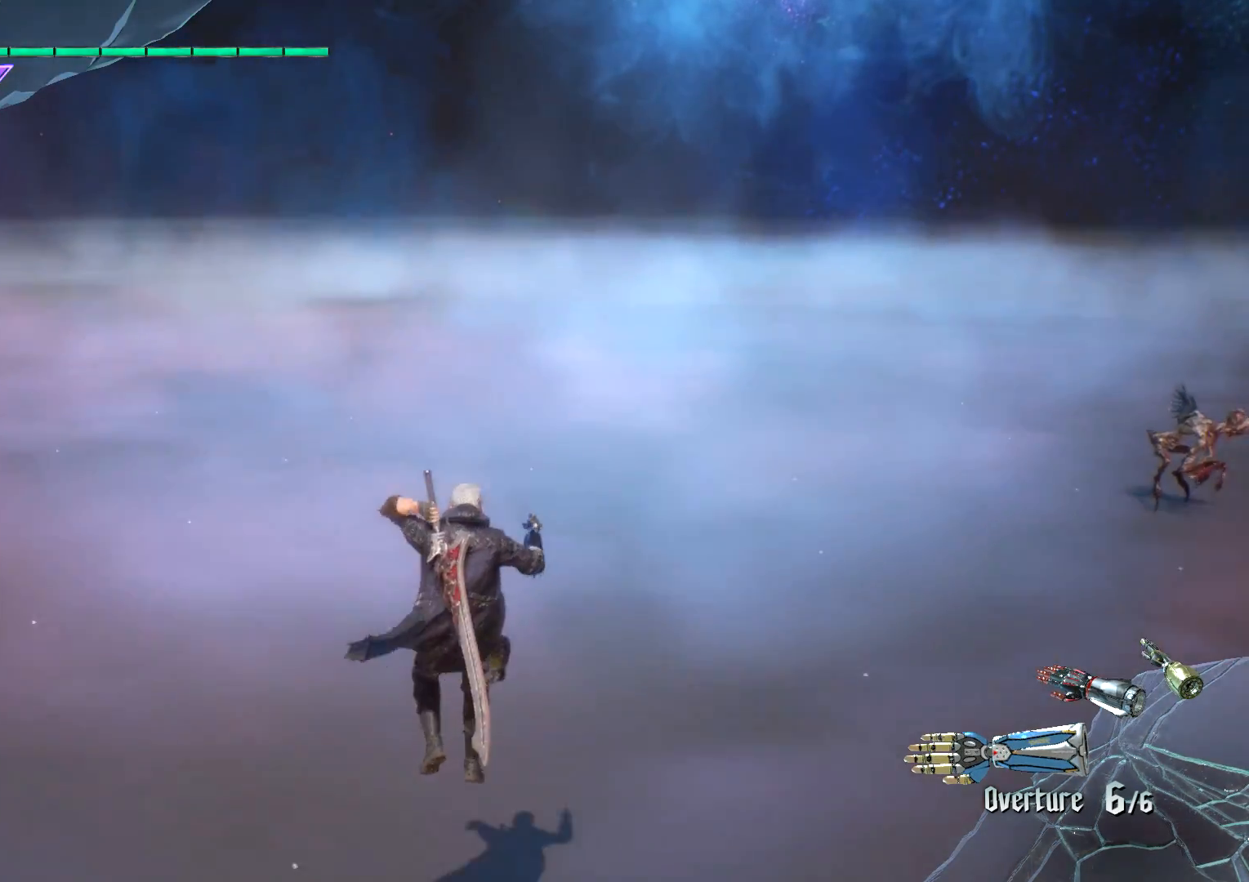
{"buttons": [], "left_stick": "center", "right_stick": "center", "events": [[316, "A", "down"], [500, "A", "up"]]}
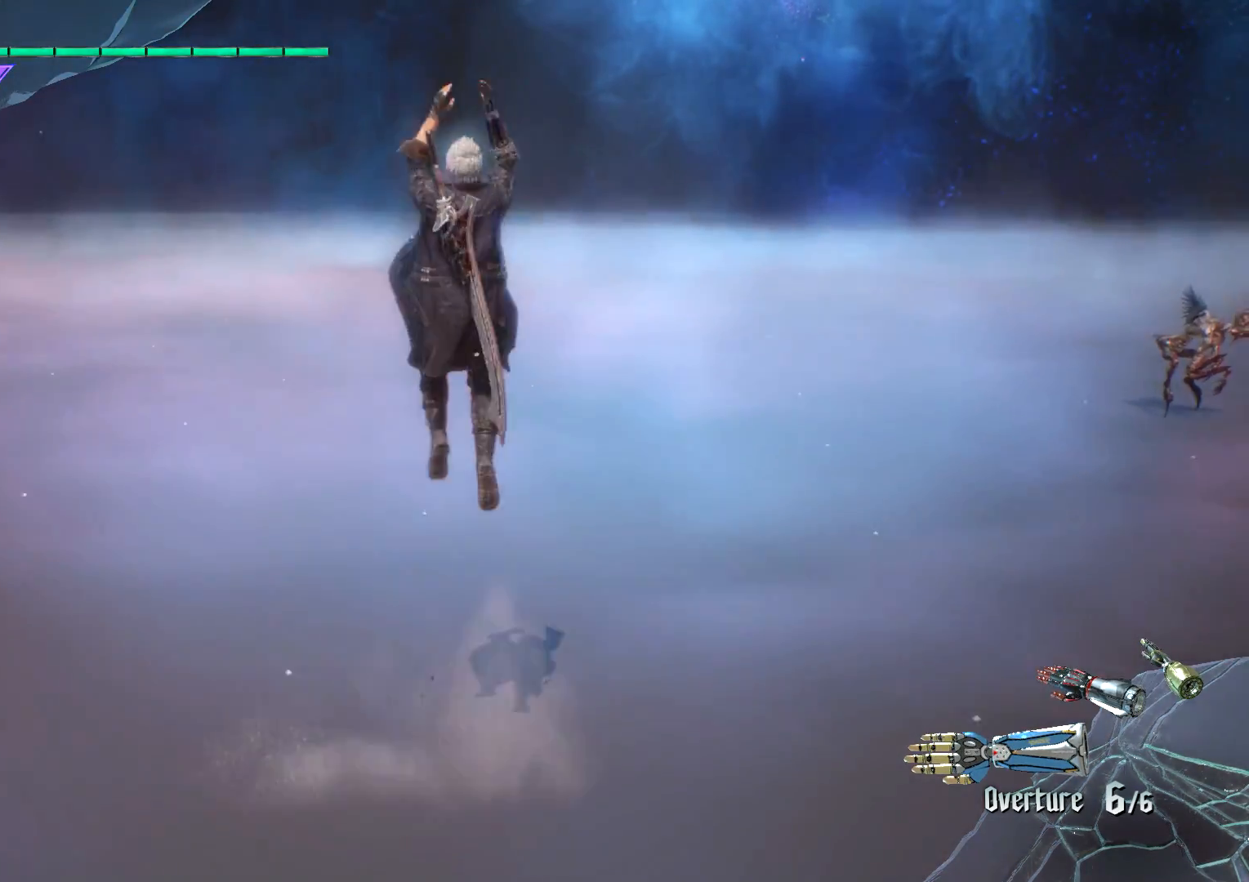
{"buttons": ["A"], "left_stick": "center", "right_stick": "center", "events": [[100, "SELECT", "down"], [300, "SELECT", "up"], [484, "A", "down"]]}
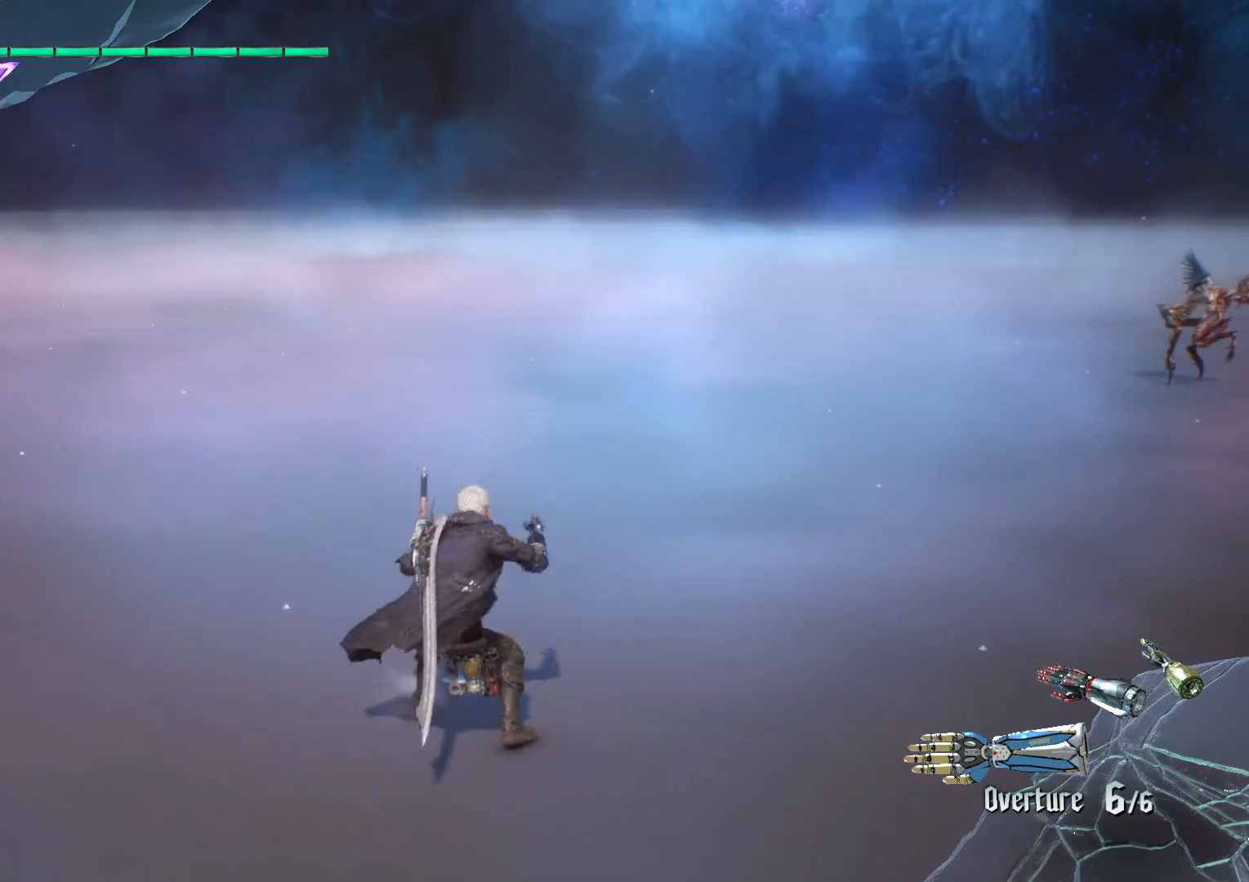
{"buttons": [], "left_stick": "center", "right_stick": "center", "events": [[183, "A", "up"], [250, "SELECT", "down"], [467, "SELECT", "up"]]}
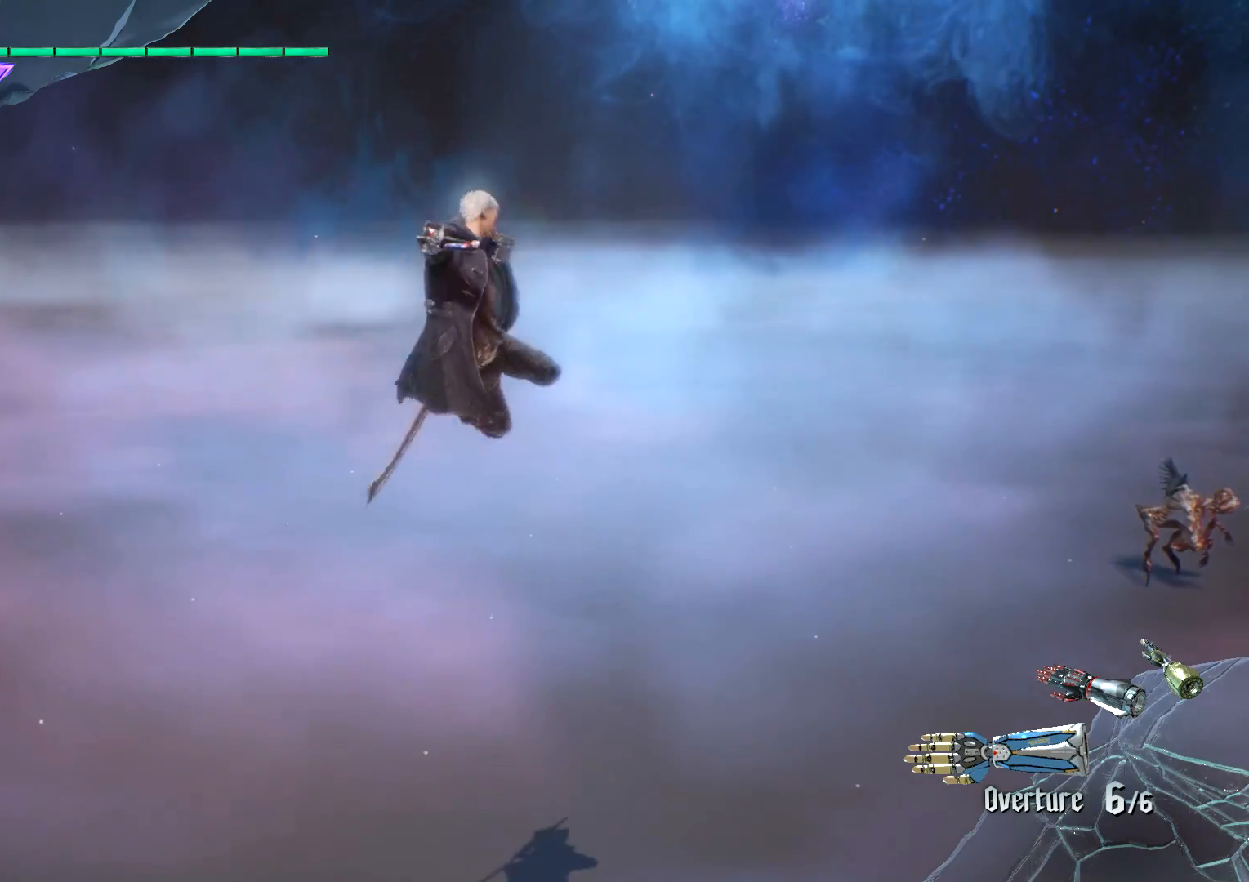
{"buttons": ["L2"], "left_stick": "center", "right_stick": "center", "events": [[100, "L2", "down"]]}
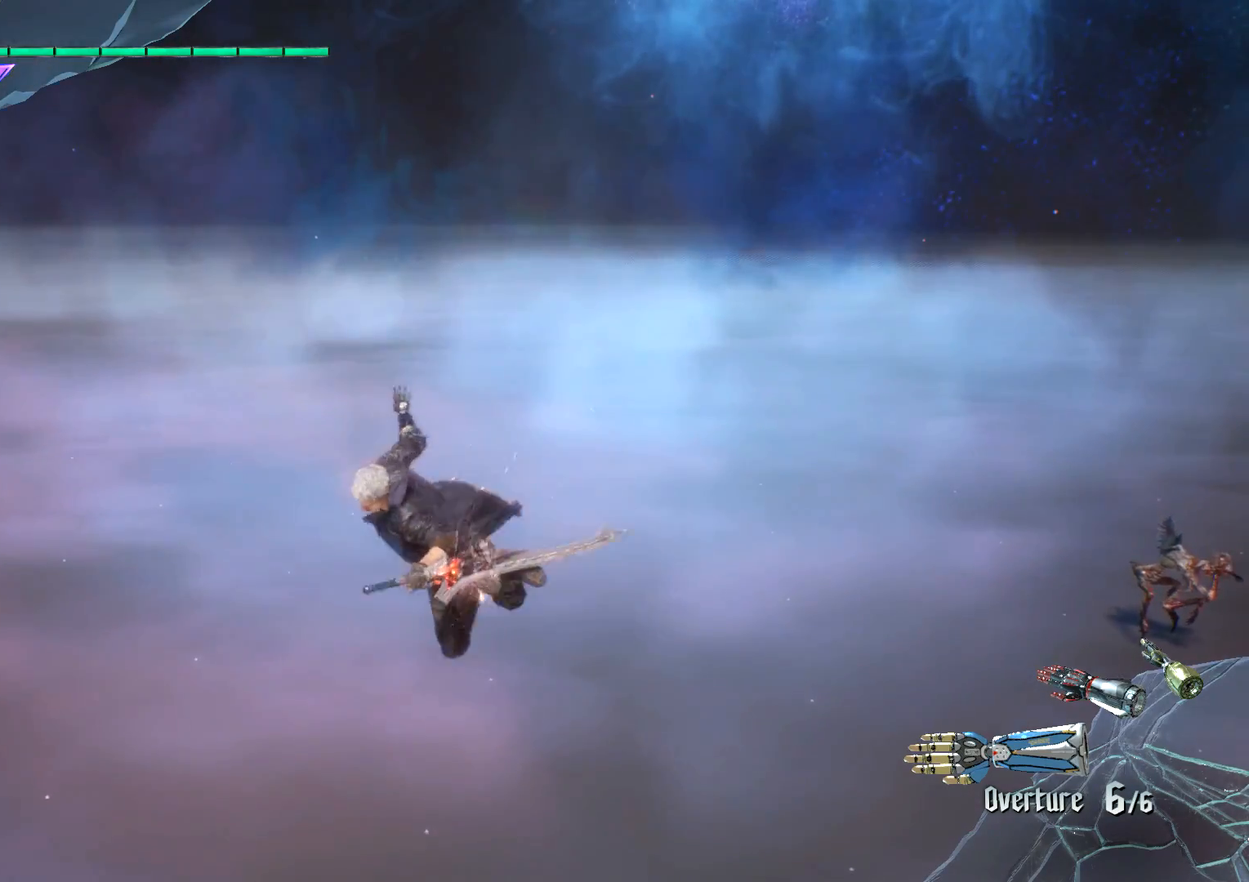
{"buttons": [], "left_stick": "center", "right_stick": "center", "events": [[150, "L2", "up"]]}
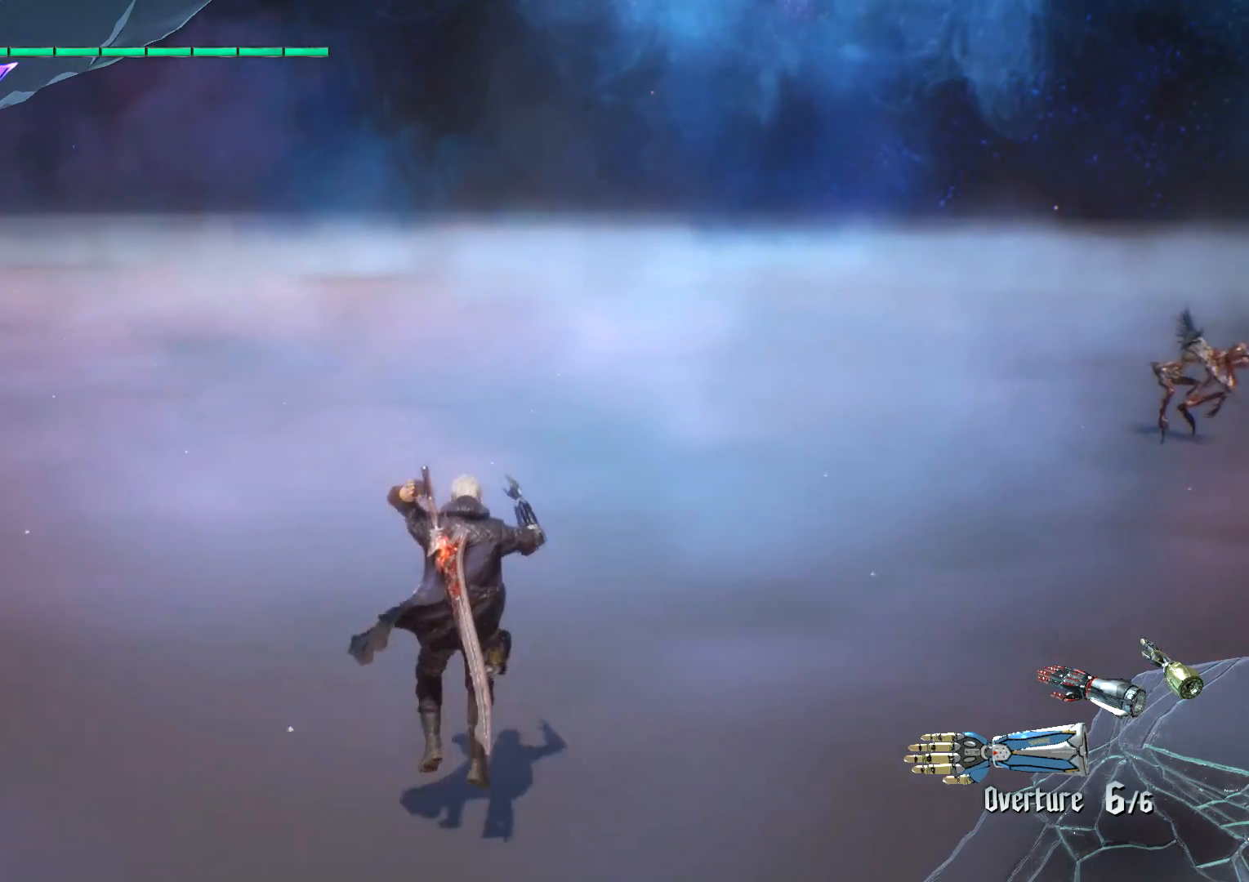
{"buttons": [], "left_stick": "down", "right_stick": "center", "events": [[384, "left_stick", "down"]]}
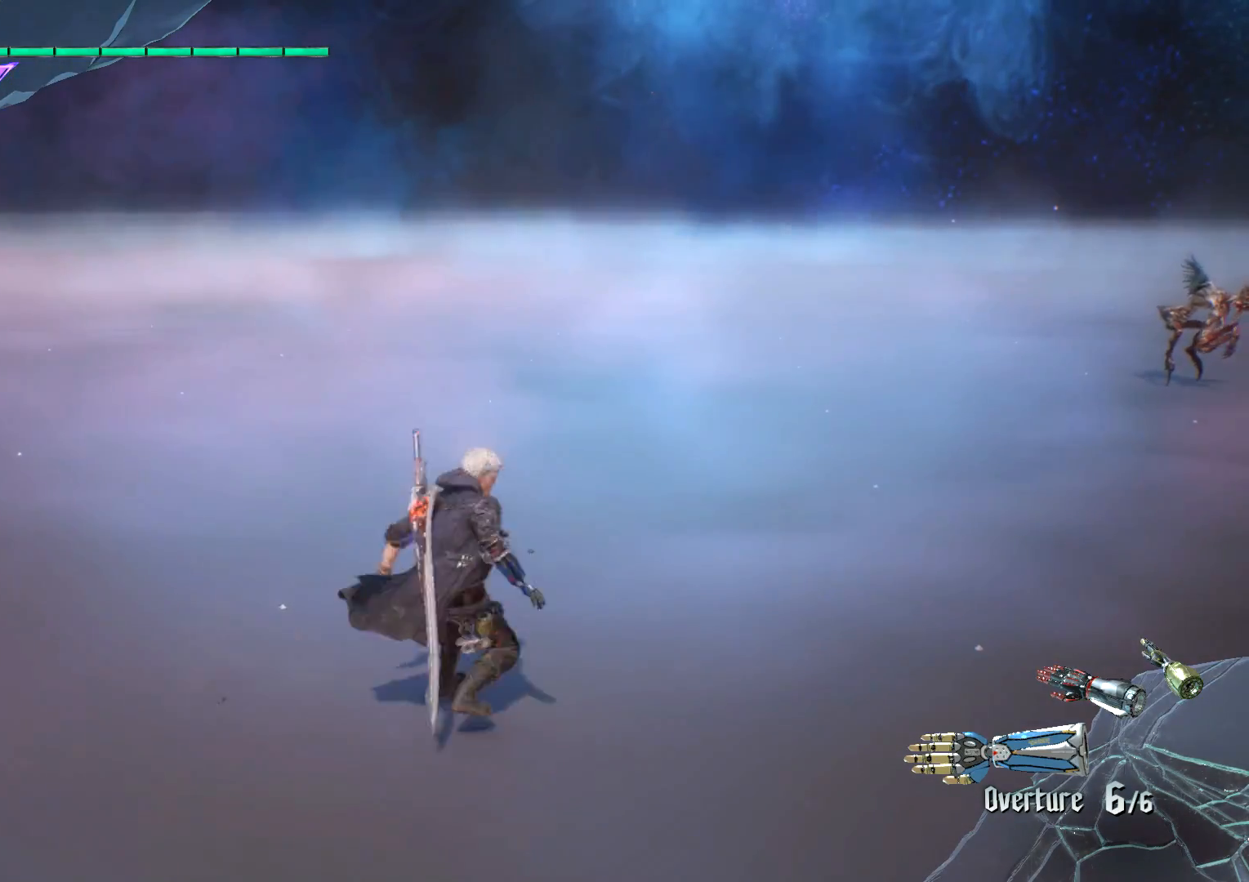
{"buttons": [], "left_stick": "down", "right_stick": "center", "events": []}